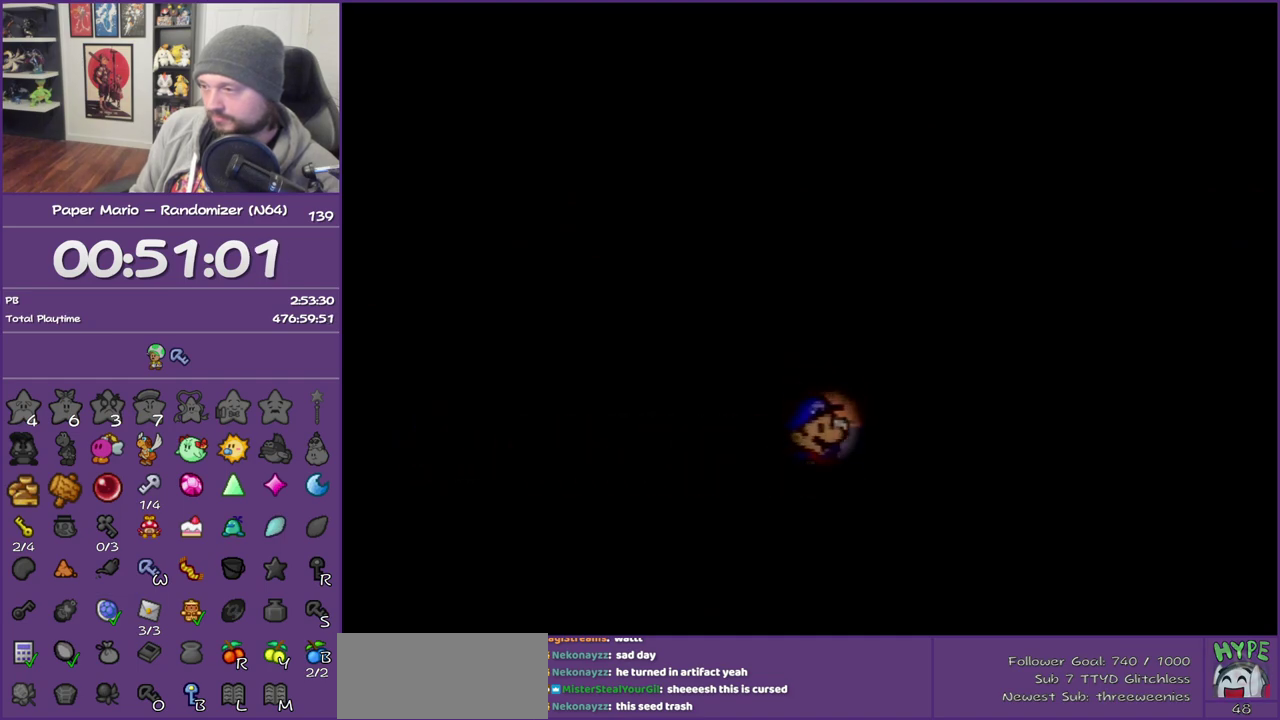
Gameplay with a controller (Nintendo layout); each line is a JSON object with the inputs held at the frame after it. "events" lists button and stick changes between this image and that frame as [ms after this image, input, new state], when the widget could be followed in between. This overlay highlights the sticks when they move; stick clicks (L3) are not distinguishable. Not read: L3 R3.
{"buttons": ["B"], "left_stick": "center", "events": [[17, "C_DOWN", "down"], [167, "C_DOWN", "up"], [267, "B", "down"]]}
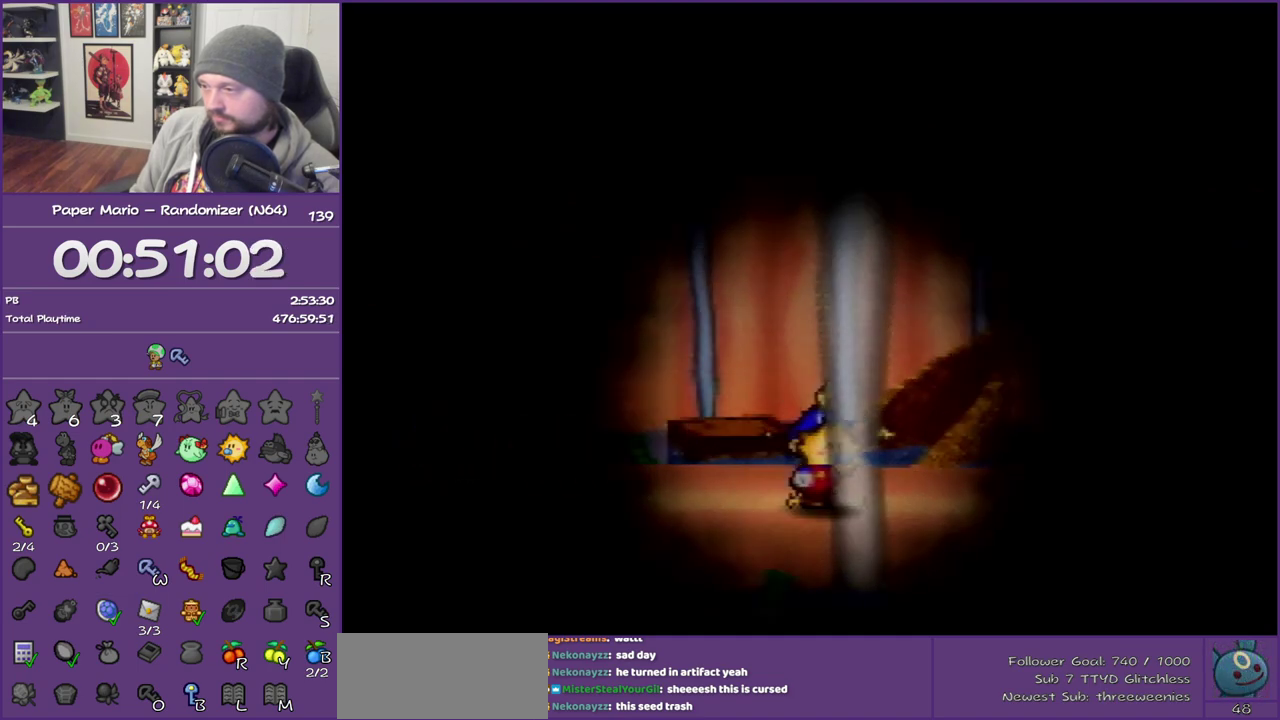
{"buttons": ["B"], "left_stick": "up-right", "events": [[50, "left_stick", "up-right"]]}
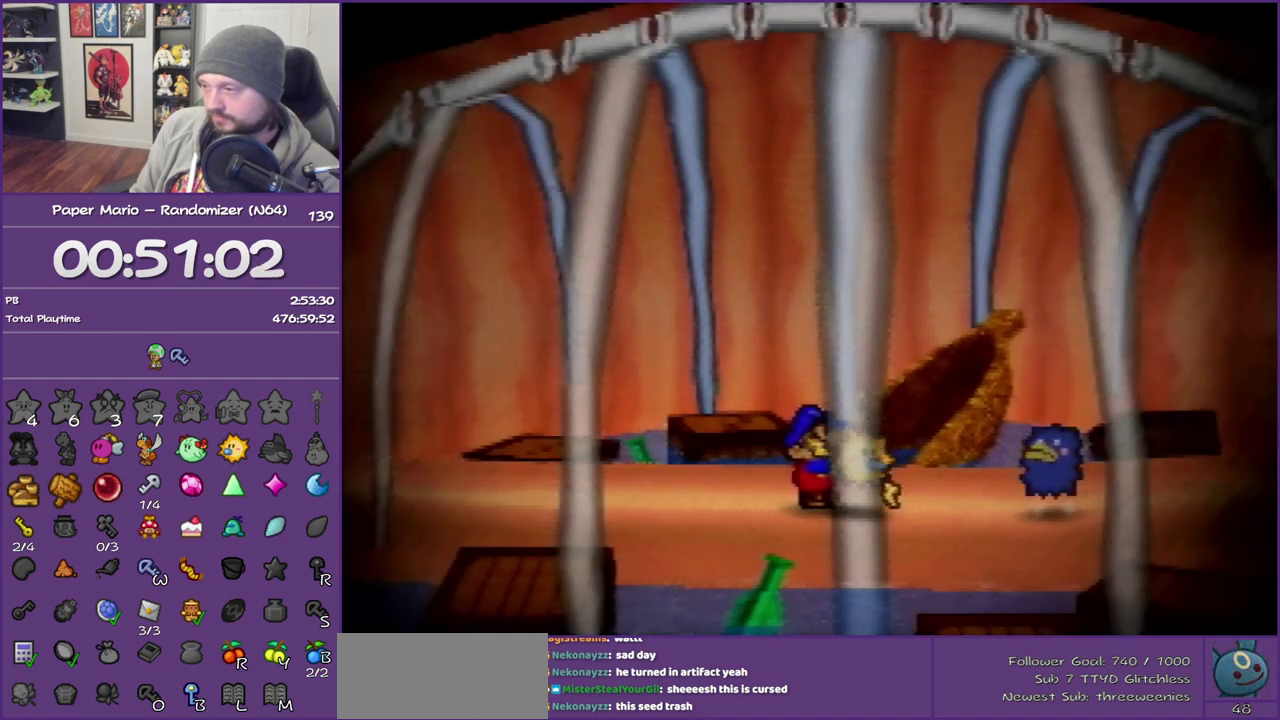
{"buttons": ["B"], "left_stick": "up-right", "events": []}
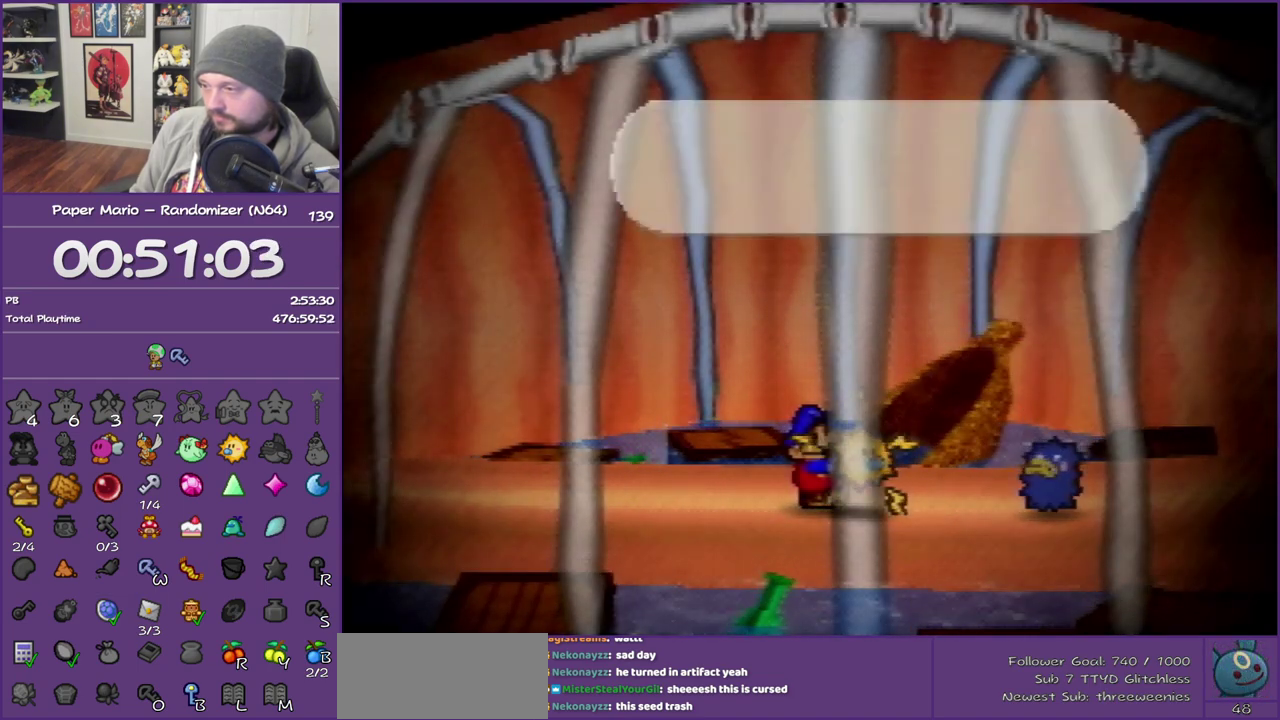
{"buttons": ["B"], "left_stick": "up-right", "events": []}
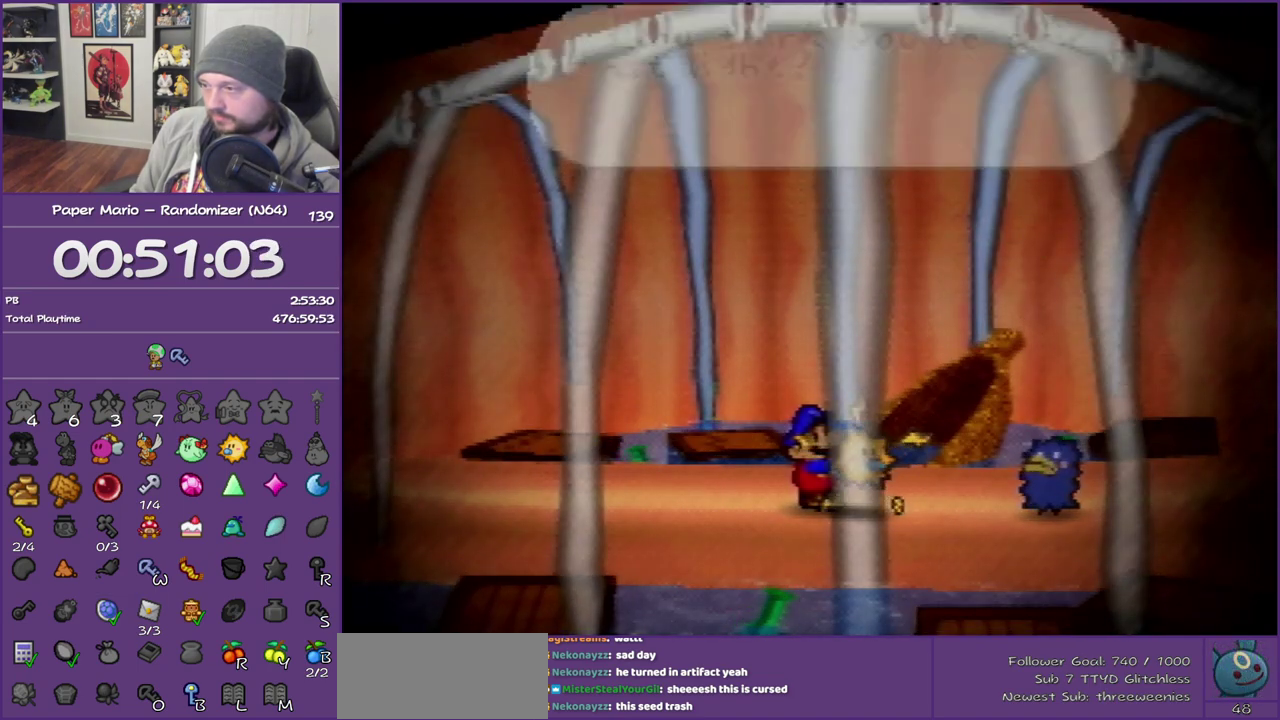
{"buttons": ["A", "B"], "left_stick": "up-right", "events": [[67, "A", "down"]]}
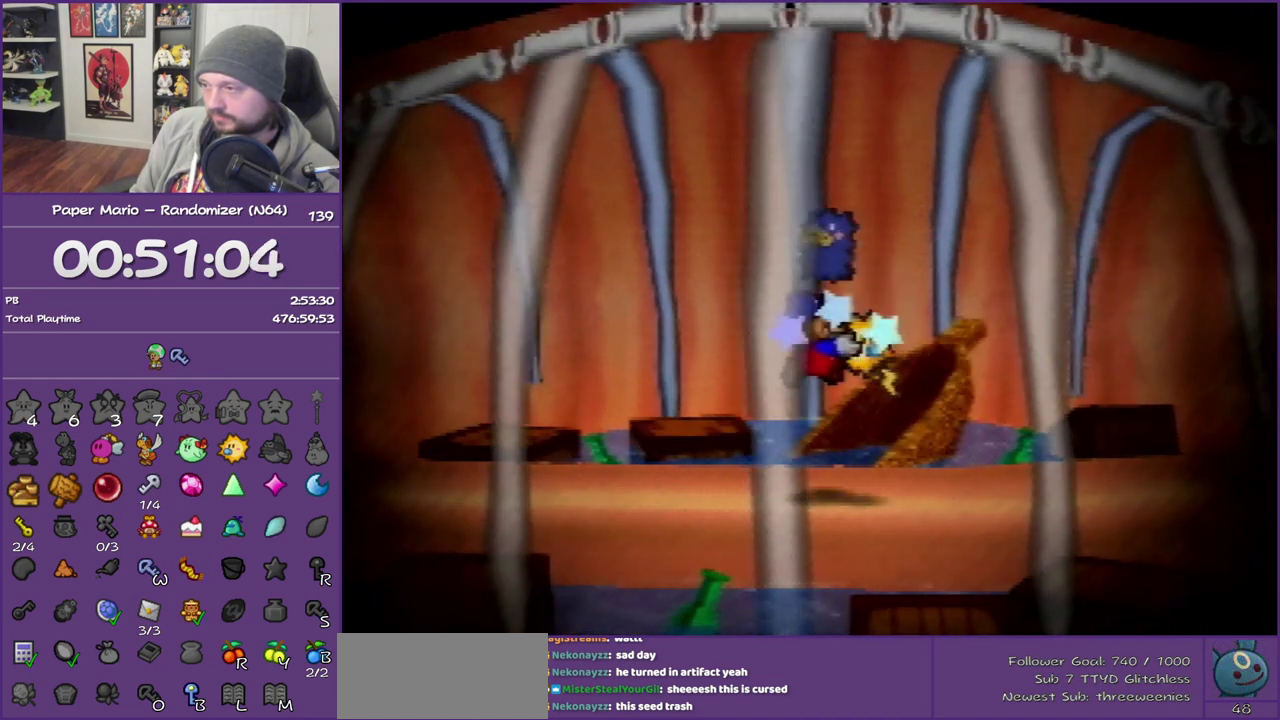
{"buttons": [], "left_stick": "center", "events": [[83, "A", "up"], [267, "left_stick", "center"], [300, "B", "up"]]}
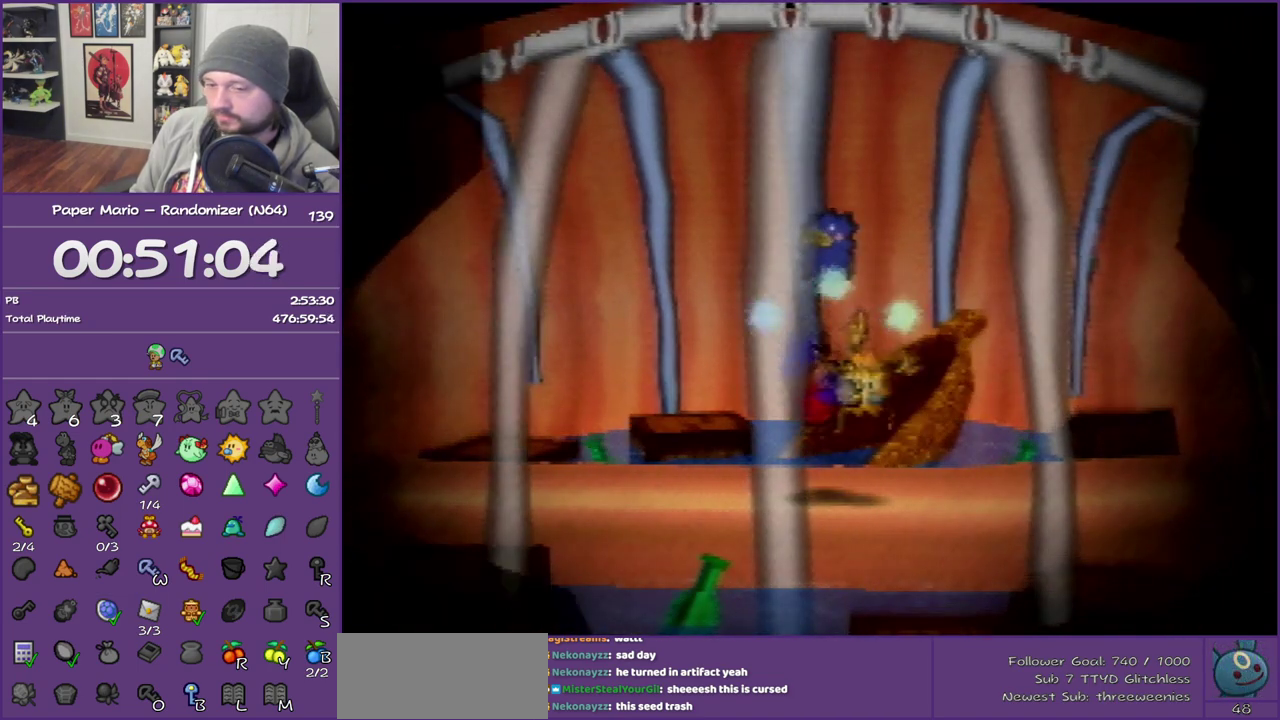
{"buttons": [], "left_stick": "center", "events": []}
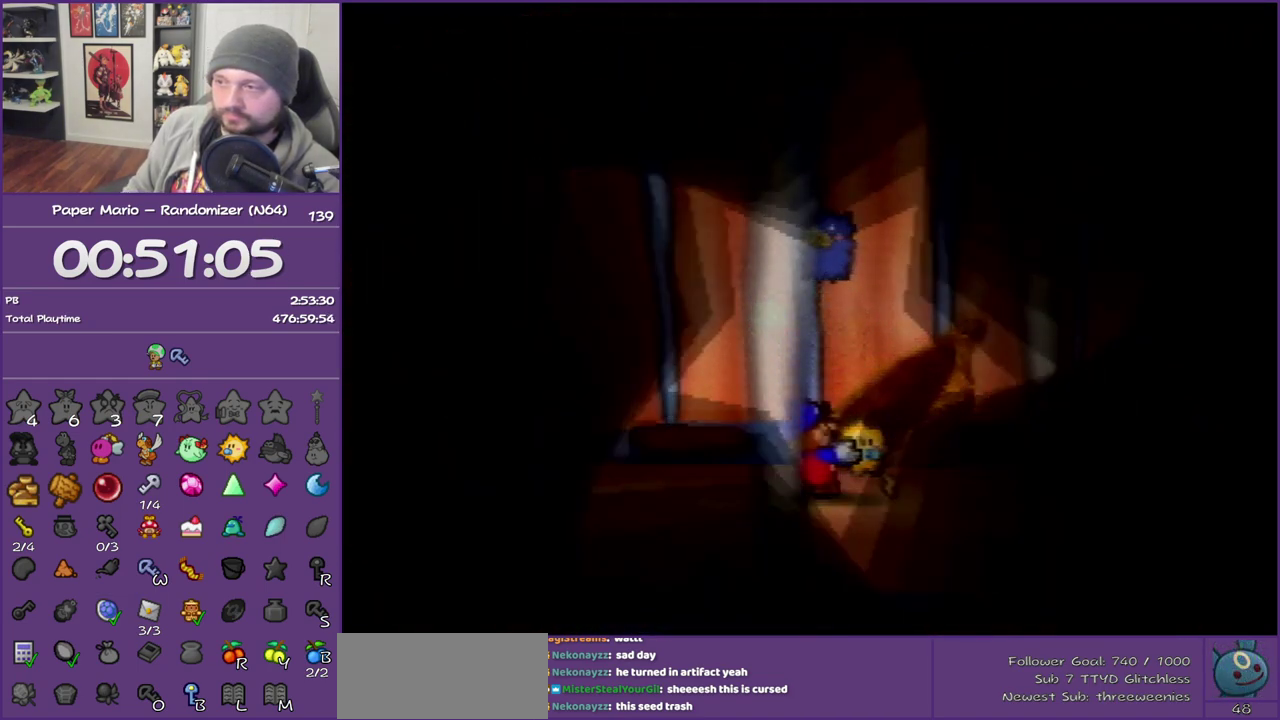
{"buttons": [], "left_stick": "center", "events": []}
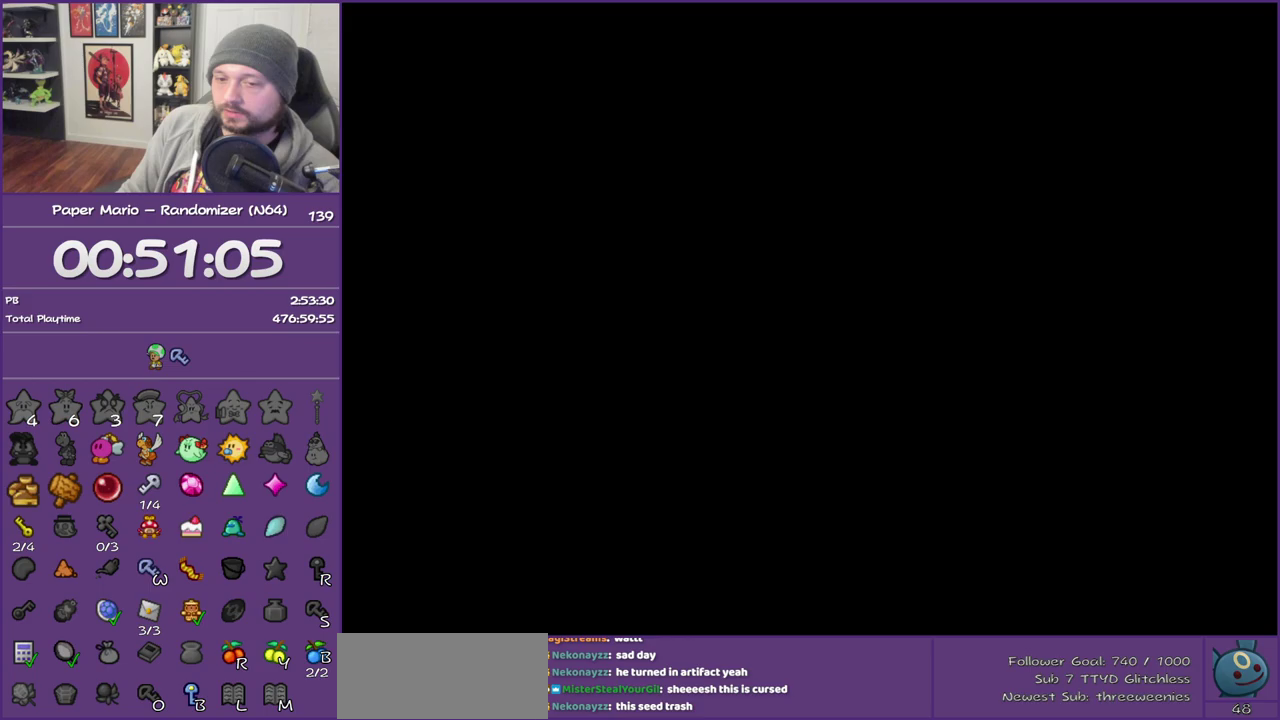
{"buttons": [], "left_stick": "center", "events": []}
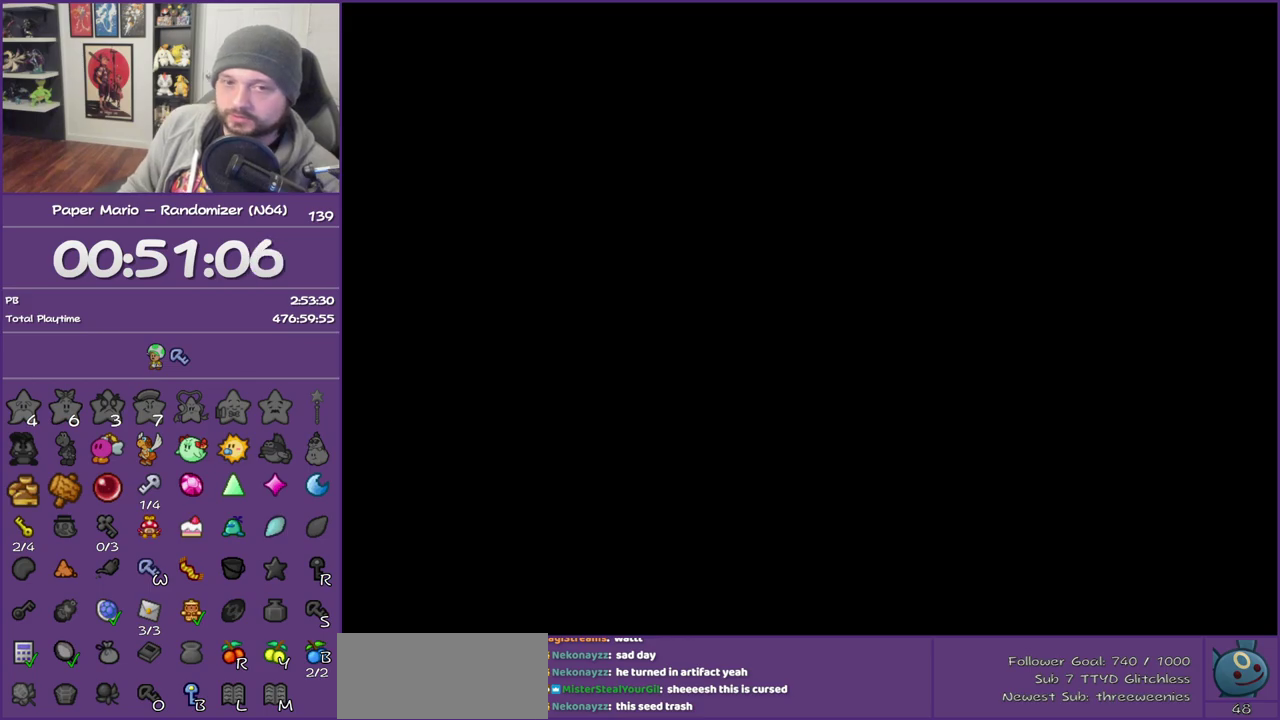
{"buttons": [], "left_stick": "center", "events": []}
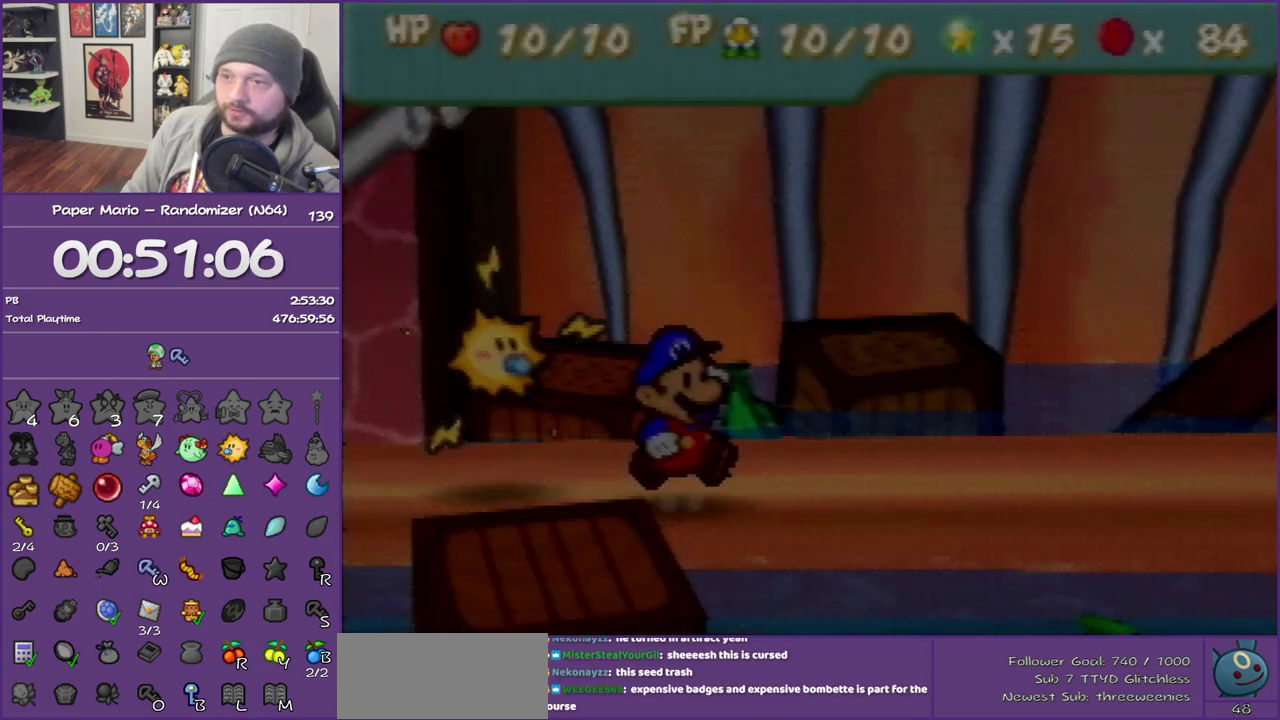
{"buttons": [], "left_stick": "center", "events": []}
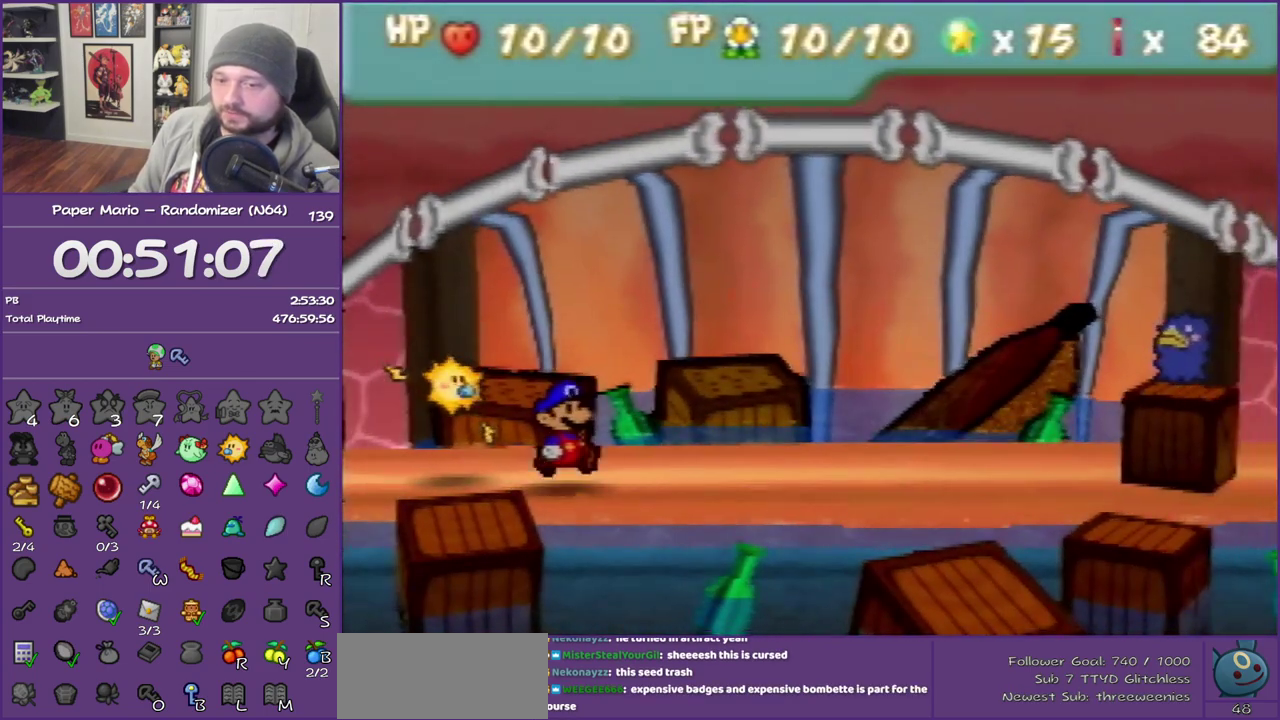
{"buttons": ["B"], "left_stick": "center", "events": [[417, "B", "down"]]}
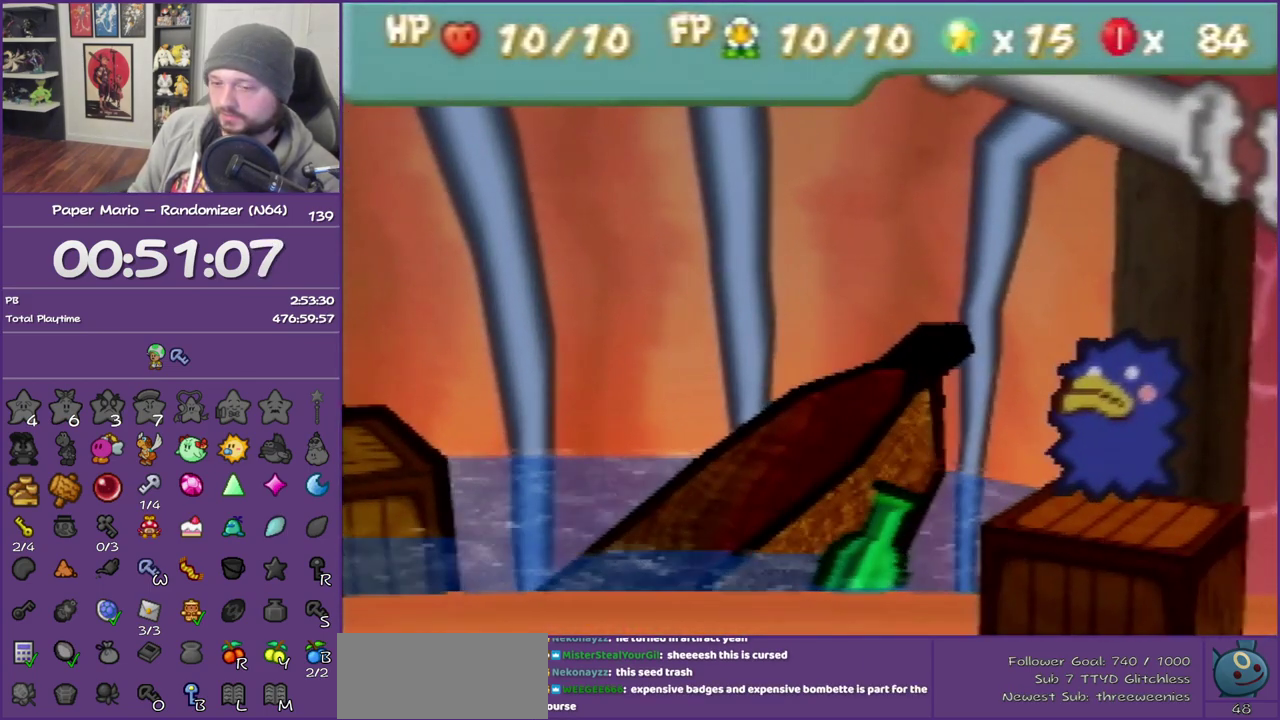
{"buttons": ["B"], "left_stick": "center", "events": []}
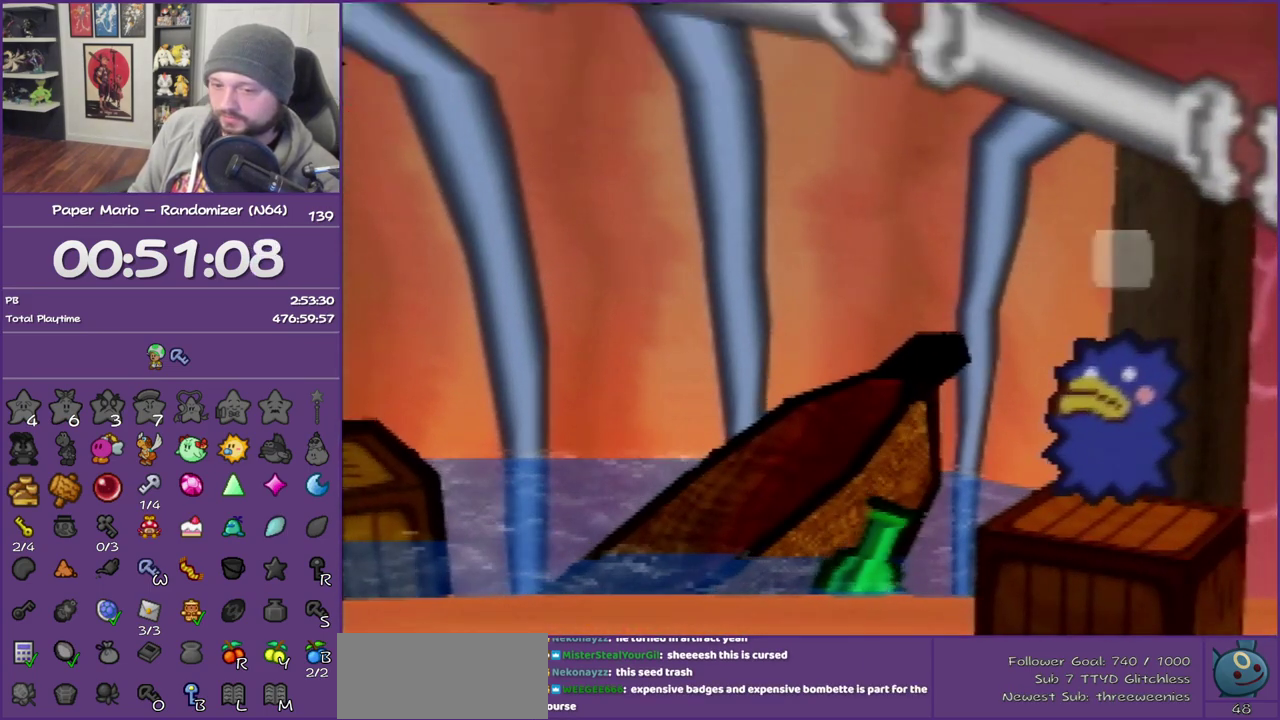
{"buttons": ["B"], "left_stick": "center", "events": []}
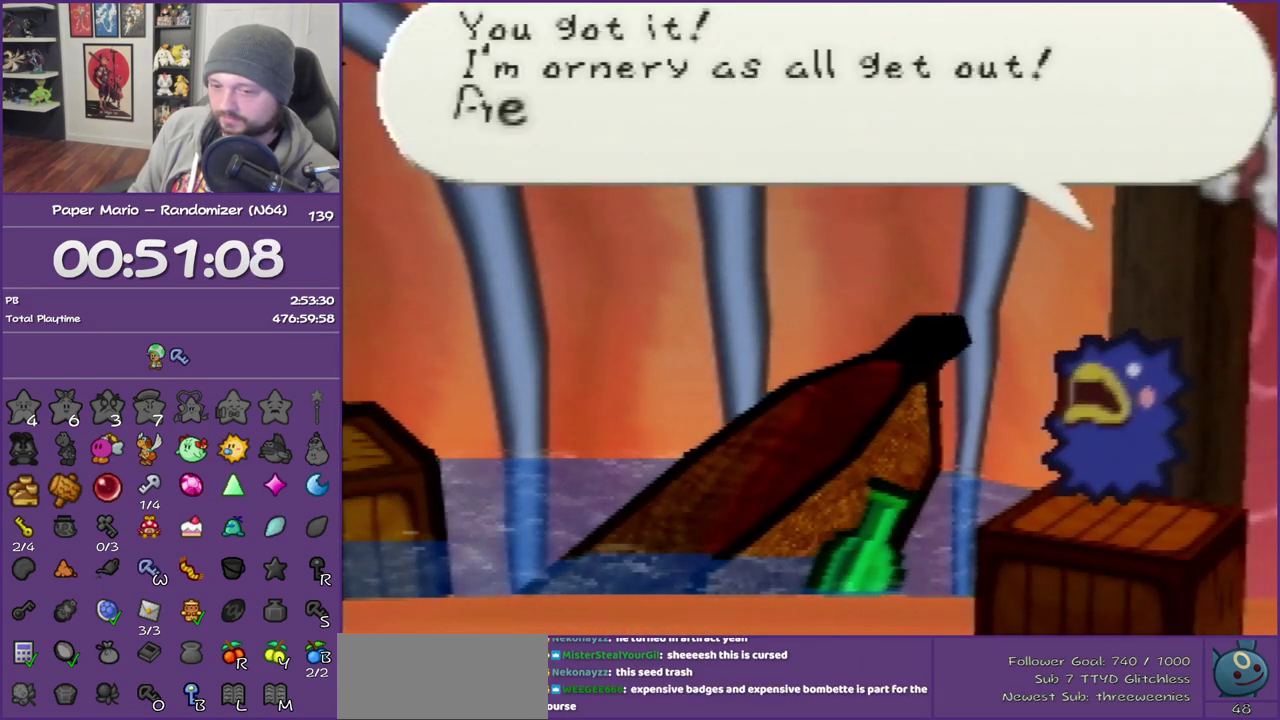
{"buttons": ["B"], "left_stick": "center", "events": []}
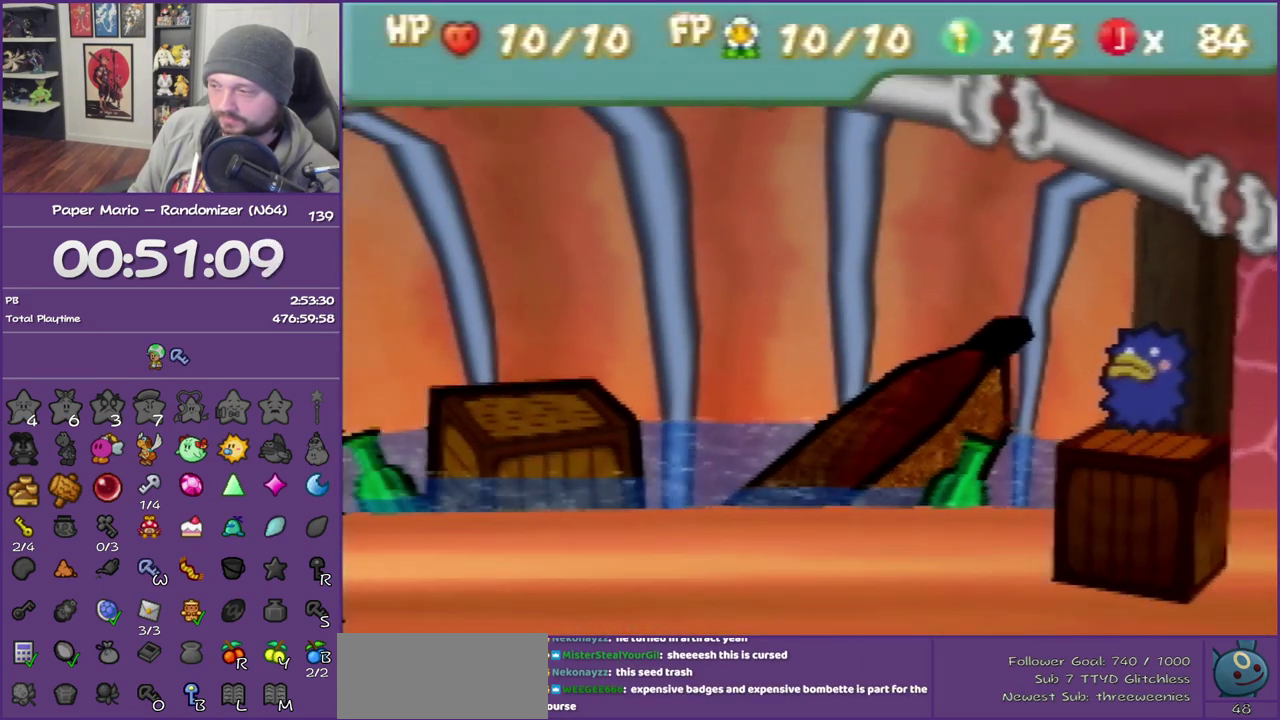
{"buttons": ["B"], "left_stick": "center", "events": []}
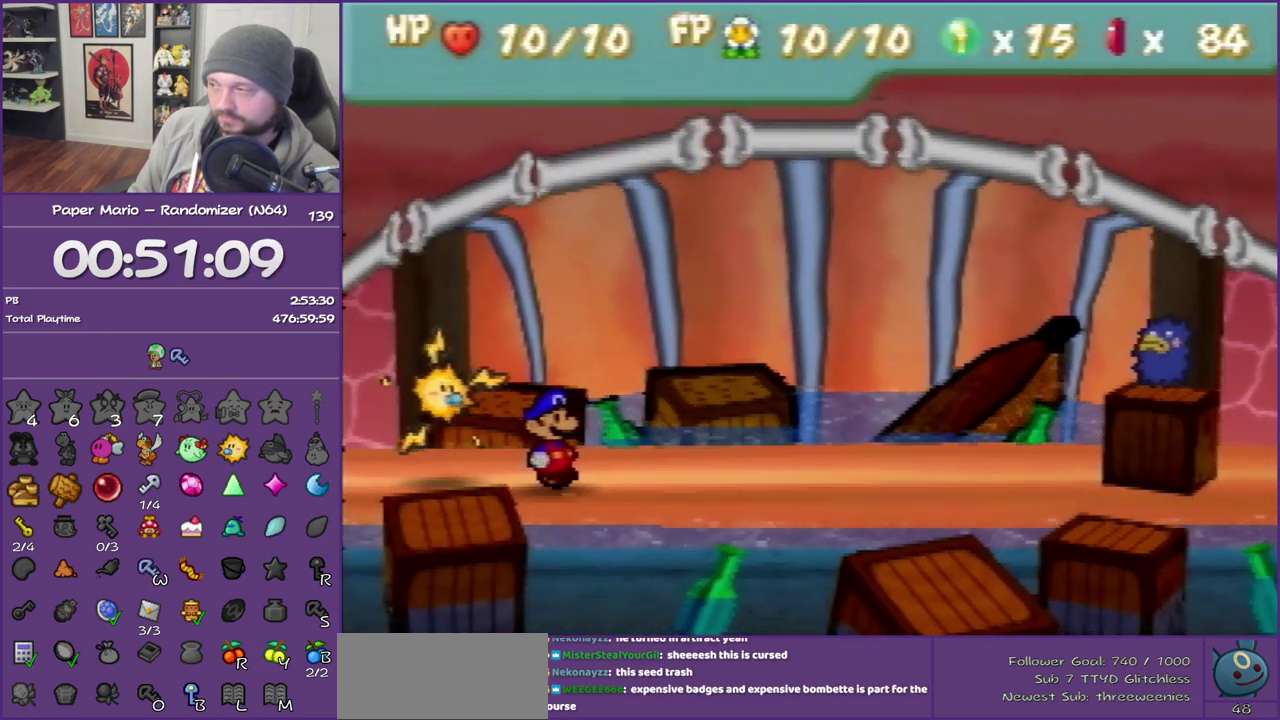
{"buttons": ["B"], "left_stick": "center", "events": []}
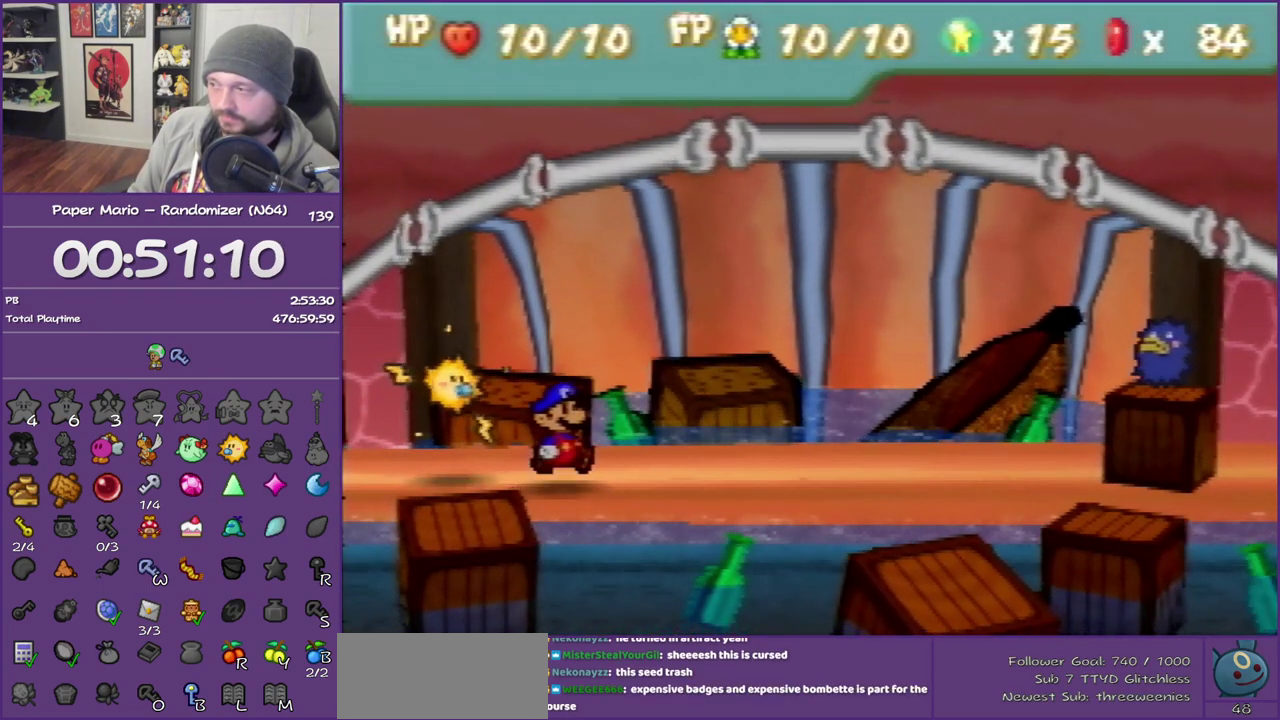
{"buttons": ["B"], "left_stick": "center", "events": []}
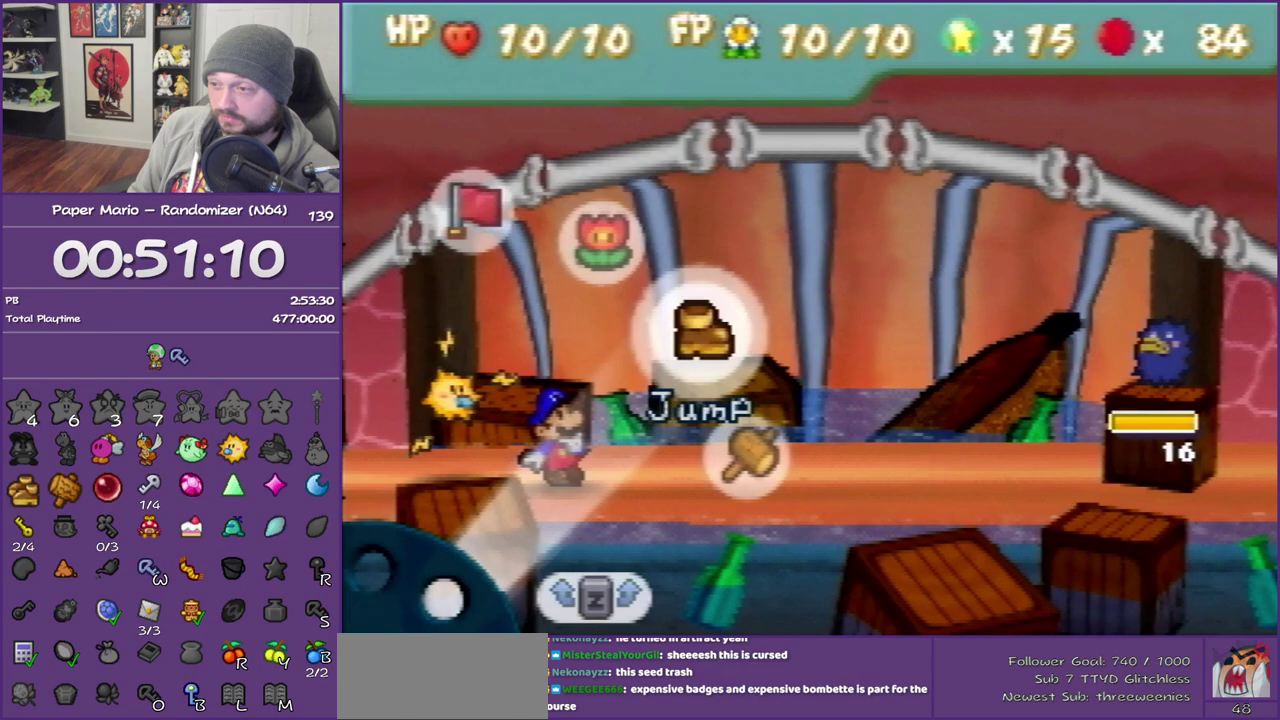
{"buttons": [], "left_stick": "center", "events": [[183, "B", "up"], [333, "A", "down"], [467, "A", "up"]]}
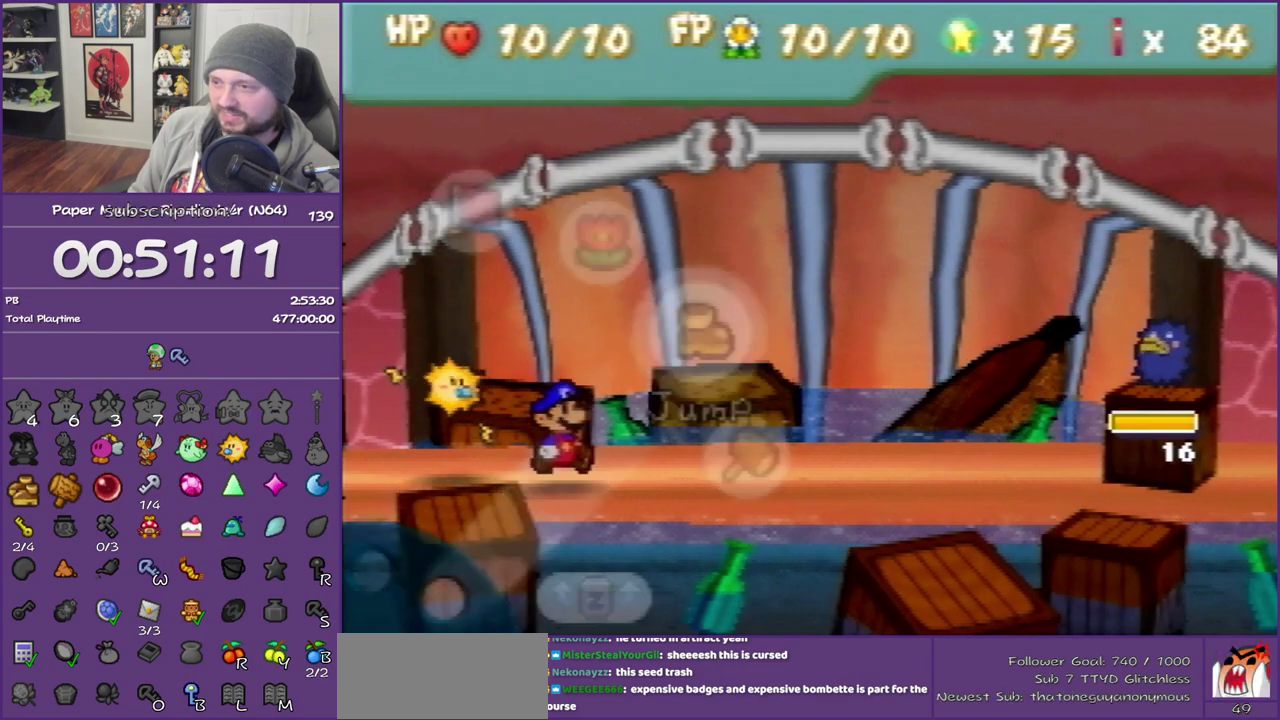
{"buttons": [], "left_stick": "center", "events": [[217, "A", "down"], [400, "A", "up"]]}
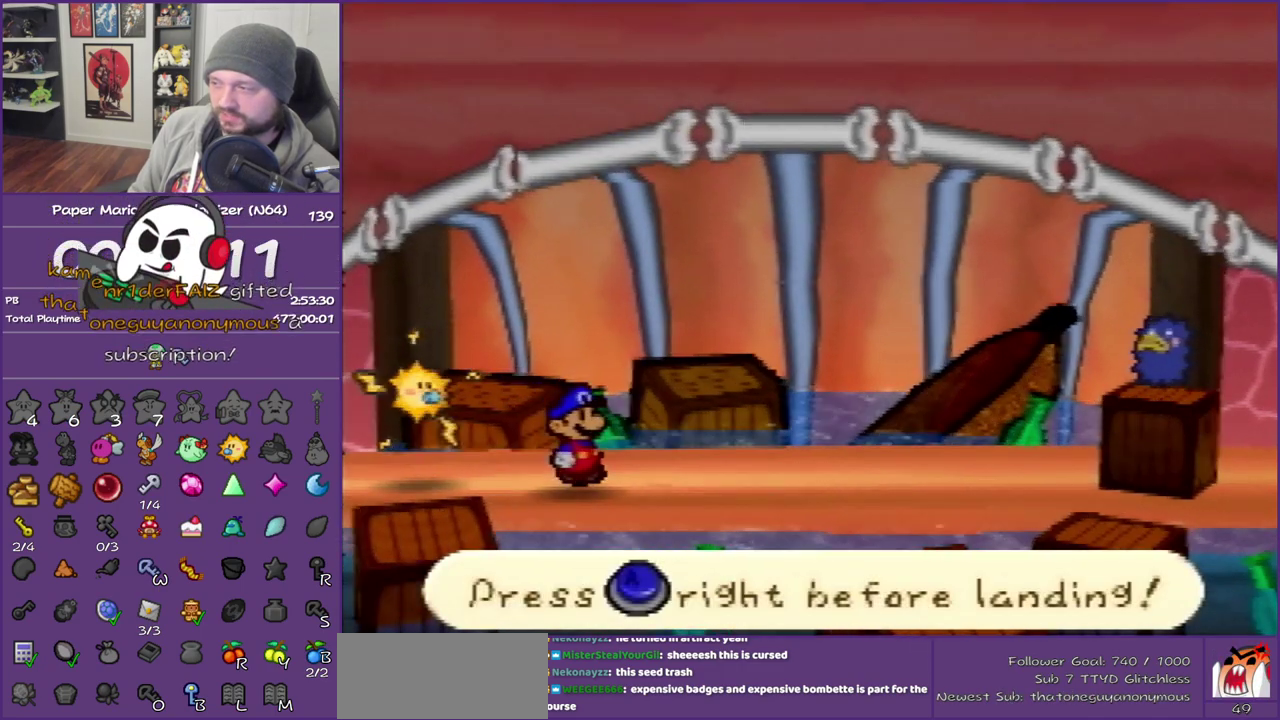
{"buttons": [], "left_stick": "center", "events": []}
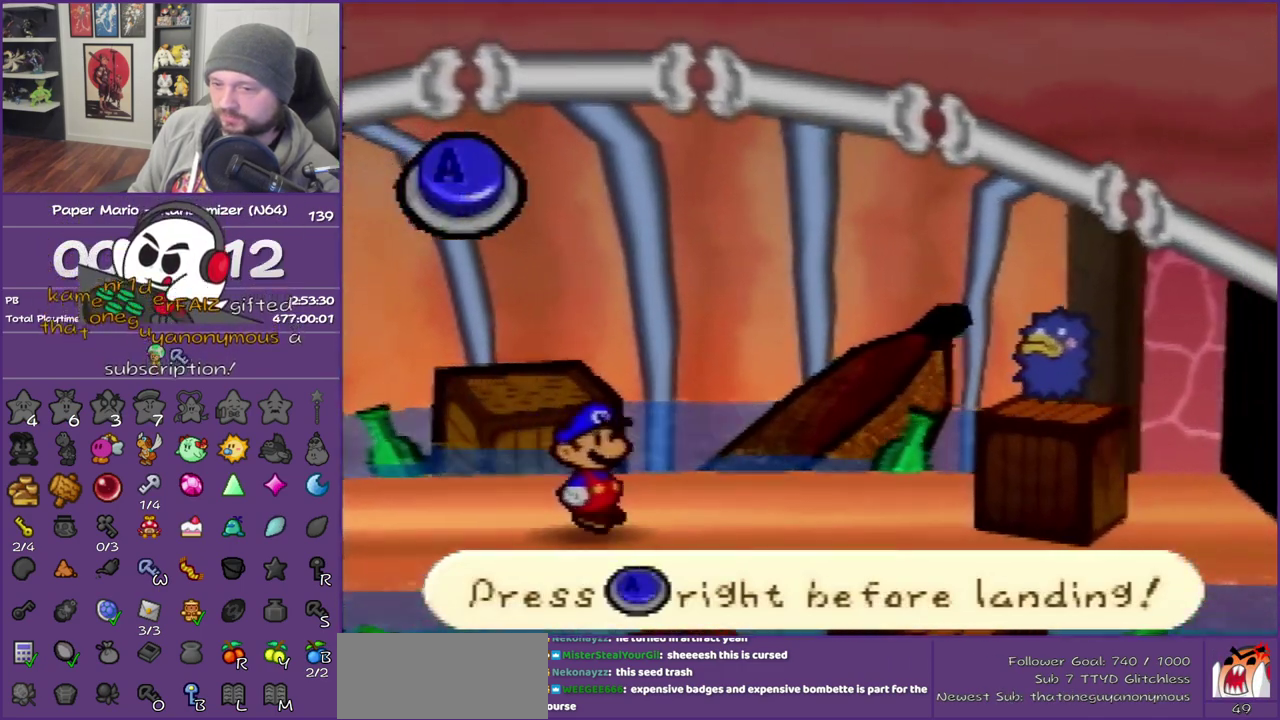
{"buttons": [], "left_stick": "center", "events": [[50, "A", "down"], [183, "A", "up"]]}
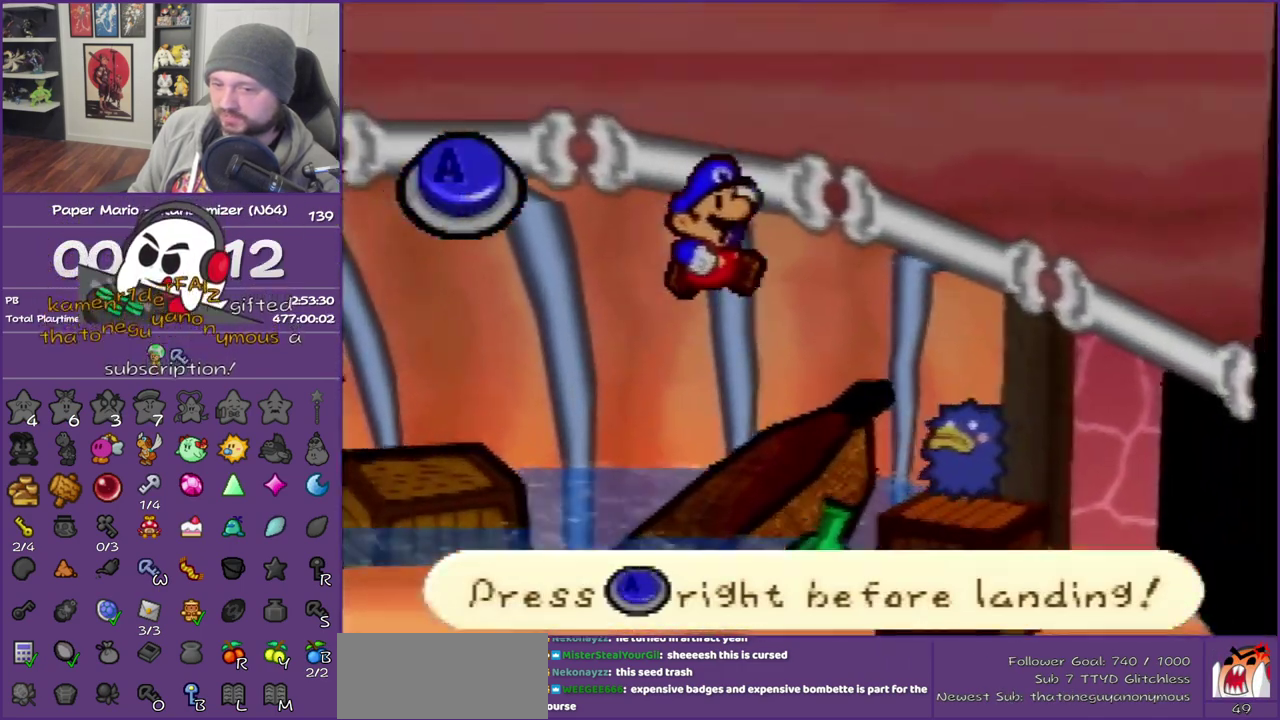
{"buttons": [], "left_stick": "center", "events": [[350, "A", "down"], [500, "A", "up"]]}
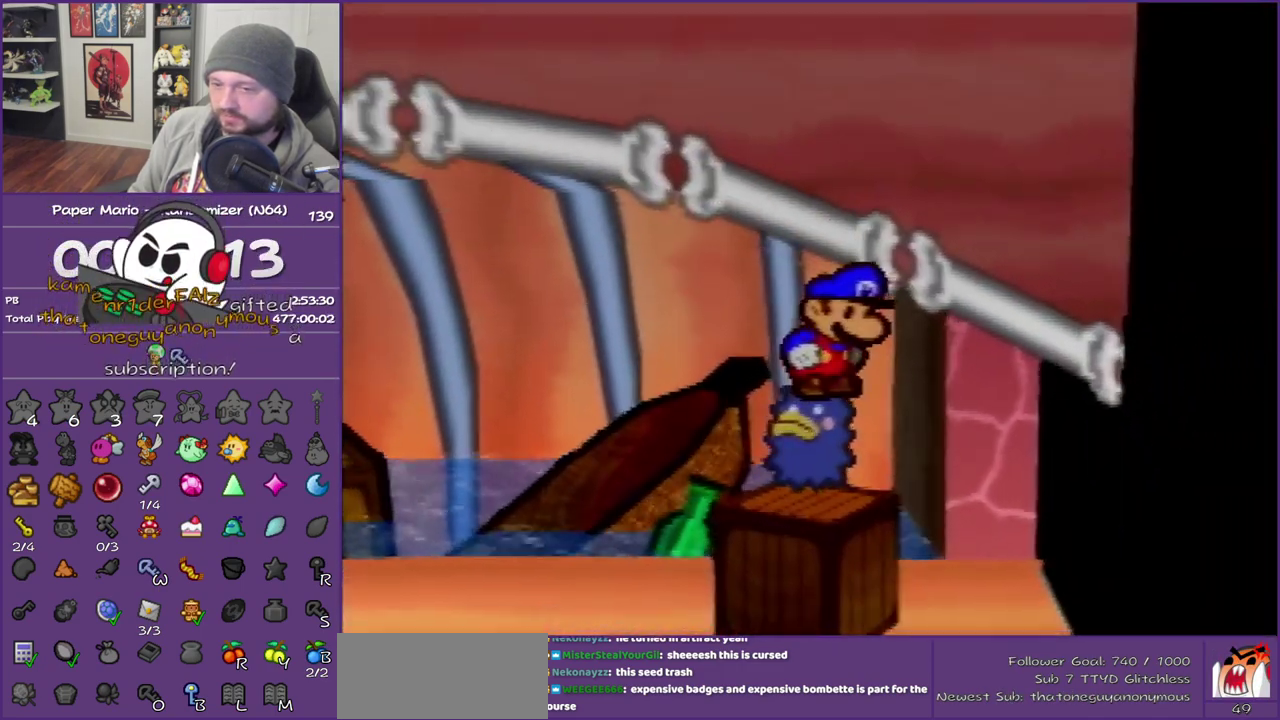
{"buttons": [], "left_stick": "center", "events": []}
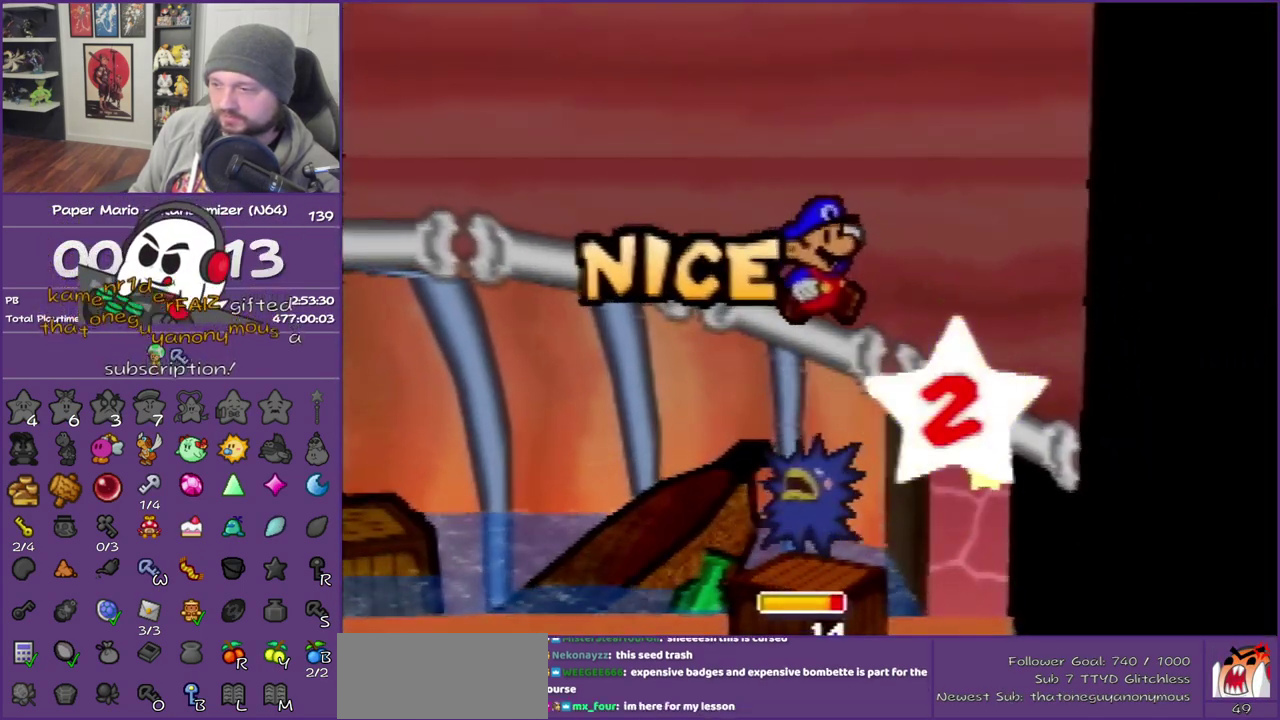
{"buttons": [], "left_stick": "center", "events": []}
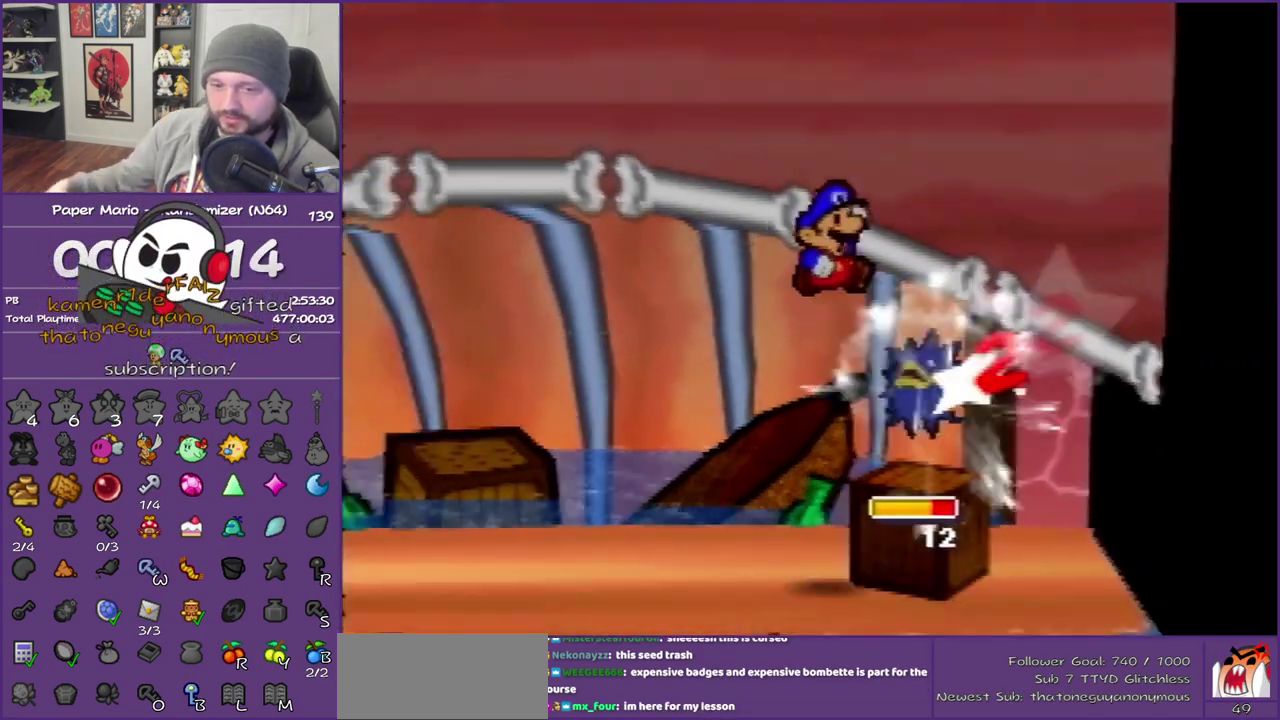
{"buttons": [], "left_stick": "center", "events": []}
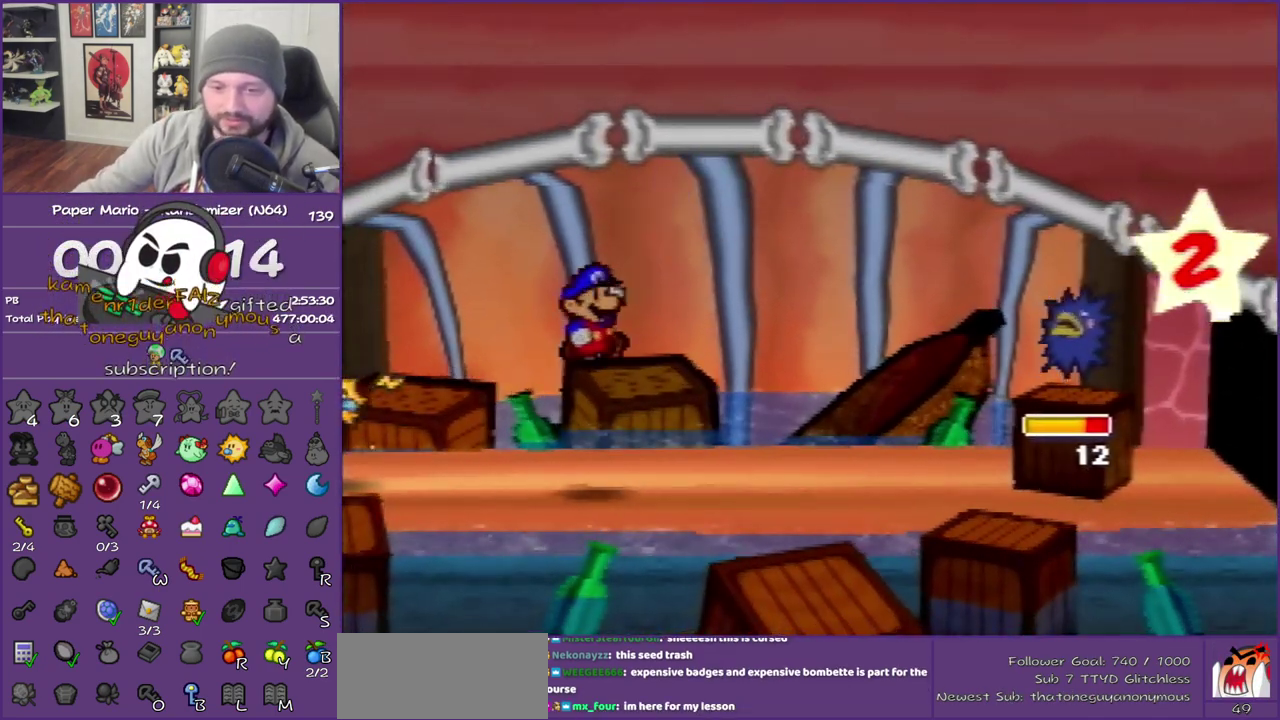
{"buttons": [], "left_stick": "center", "events": []}